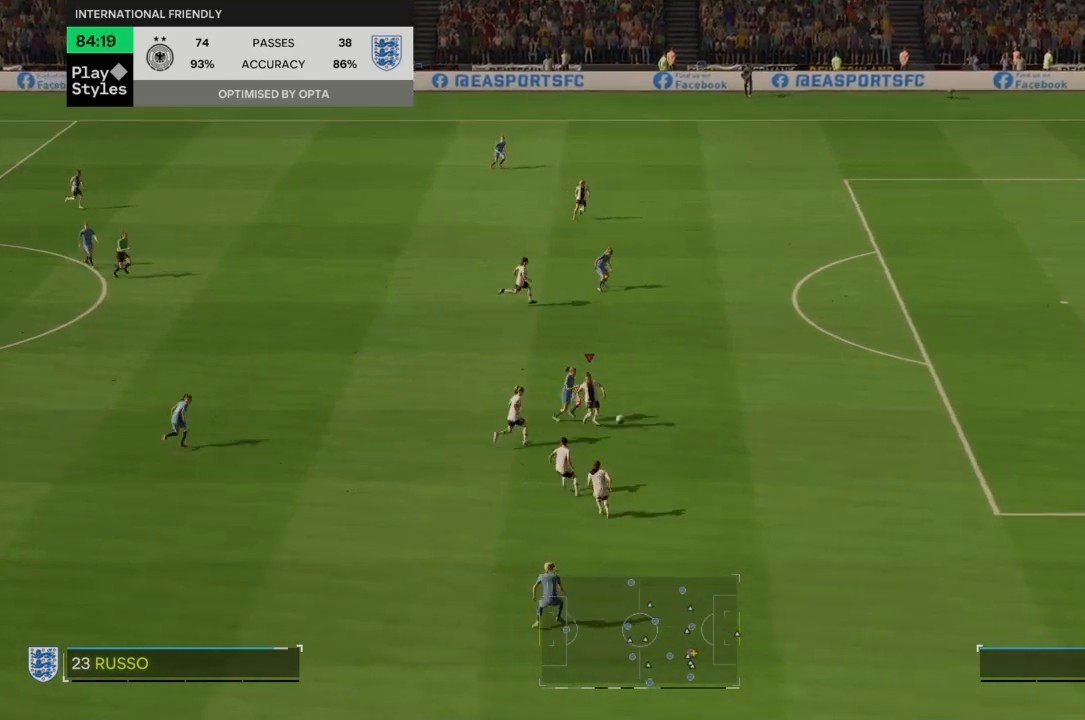
Gameplay with a controller (PlayStation layout); each line is a JSON object with the inputs held at the frame after it. "events" lists button and stick changes between this image and that frame as [ms after this image, input, new state], when the widget could be followed in between. Not read: L3 R3.
{"buttons": [], "left_stick": "center", "right_stick": "center", "events": [[267, "CROSS", "up"], [334, "left_stick", "center"], [367, "R2", "up"]]}
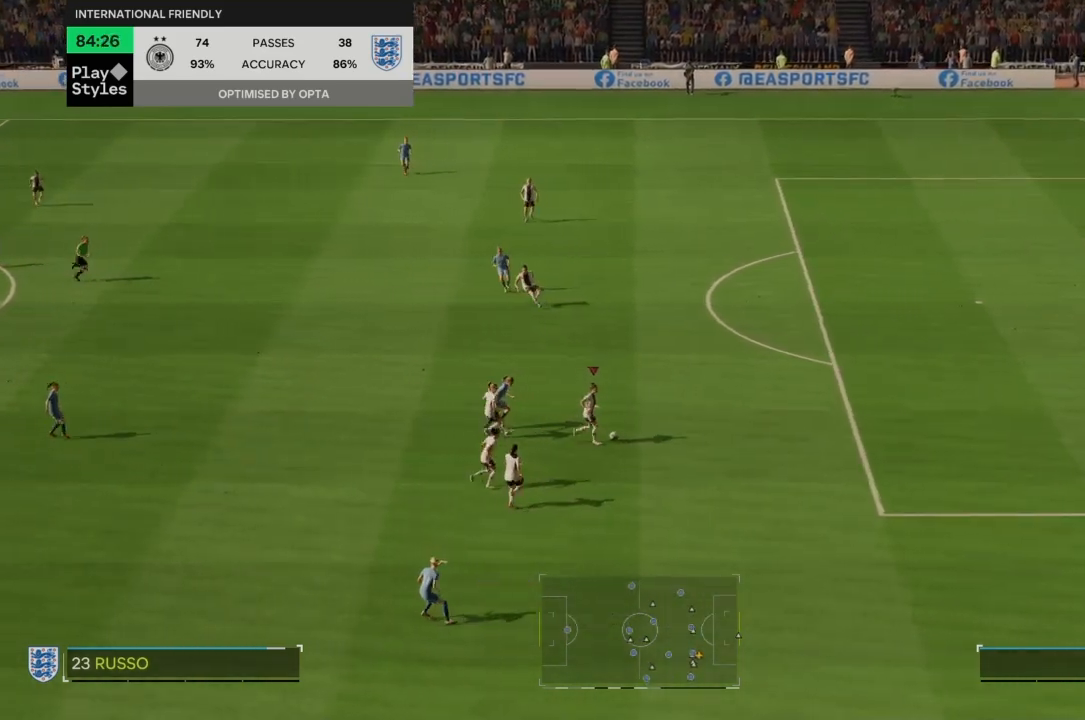
{"buttons": ["L2"], "left_stick": "up-left", "right_stick": "center", "events": [[100, "left_stick", "up-left"], [300, "CROSS", "down"], [434, "CROSS", "up"], [467, "L2", "down"]]}
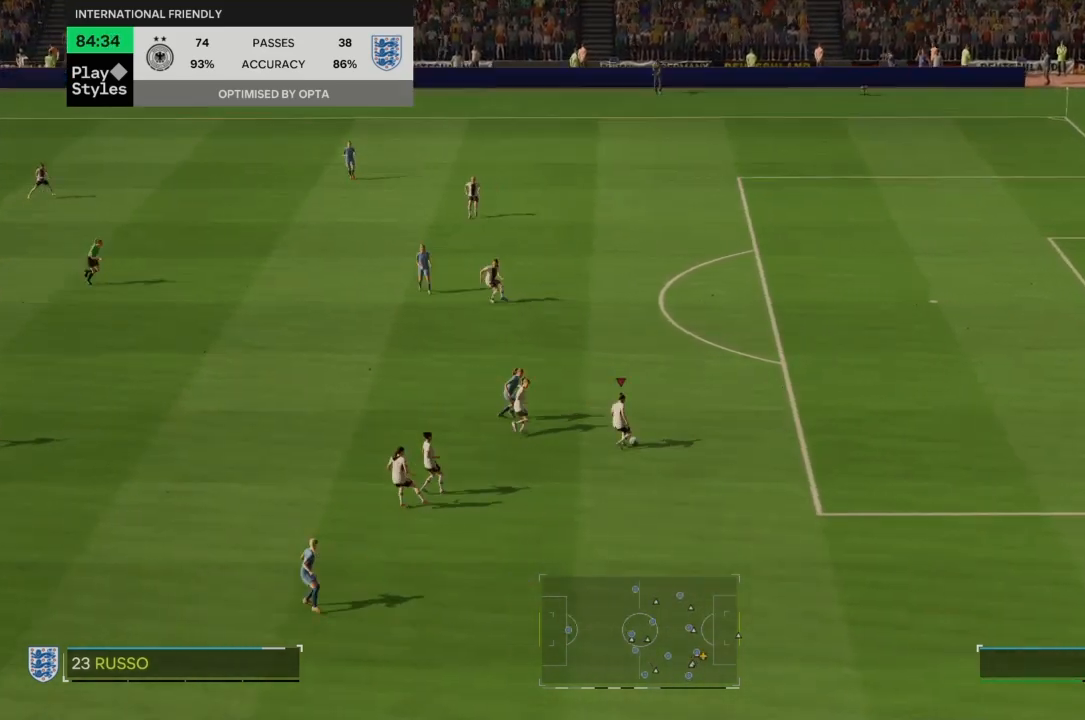
{"buttons": [], "left_stick": "up-left", "right_stick": "center", "events": [[100, "L2", "up"]]}
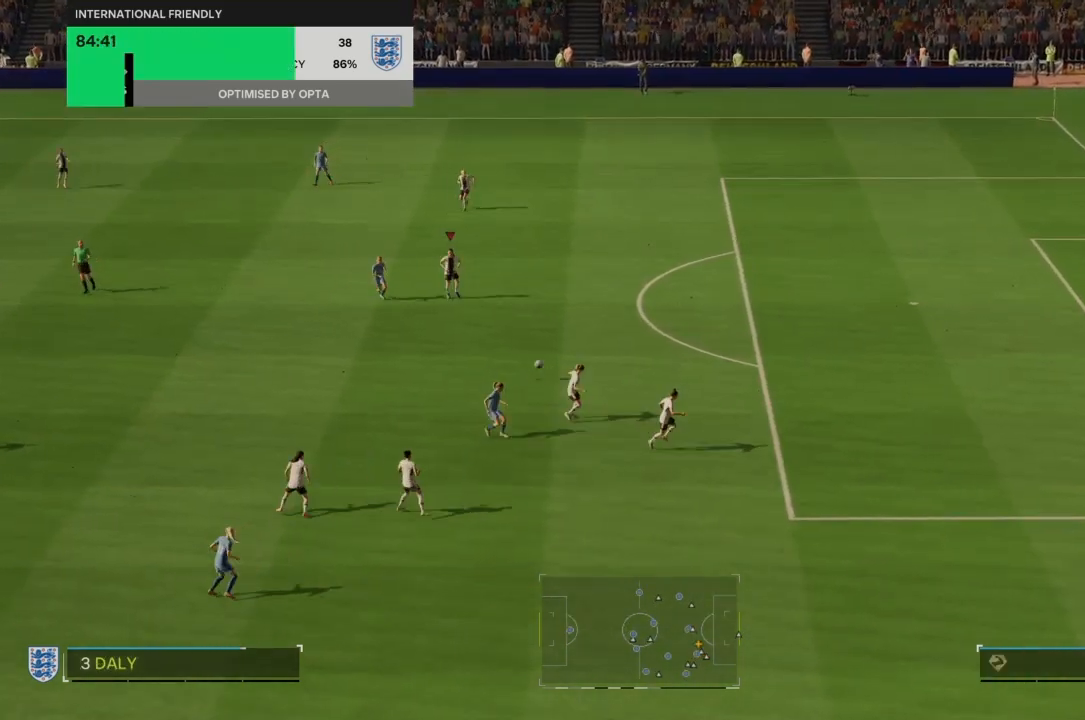
{"buttons": [], "left_stick": "down", "right_stick": "center", "events": [[300, "left_stick", "down-left"], [367, "left_stick", "down"]]}
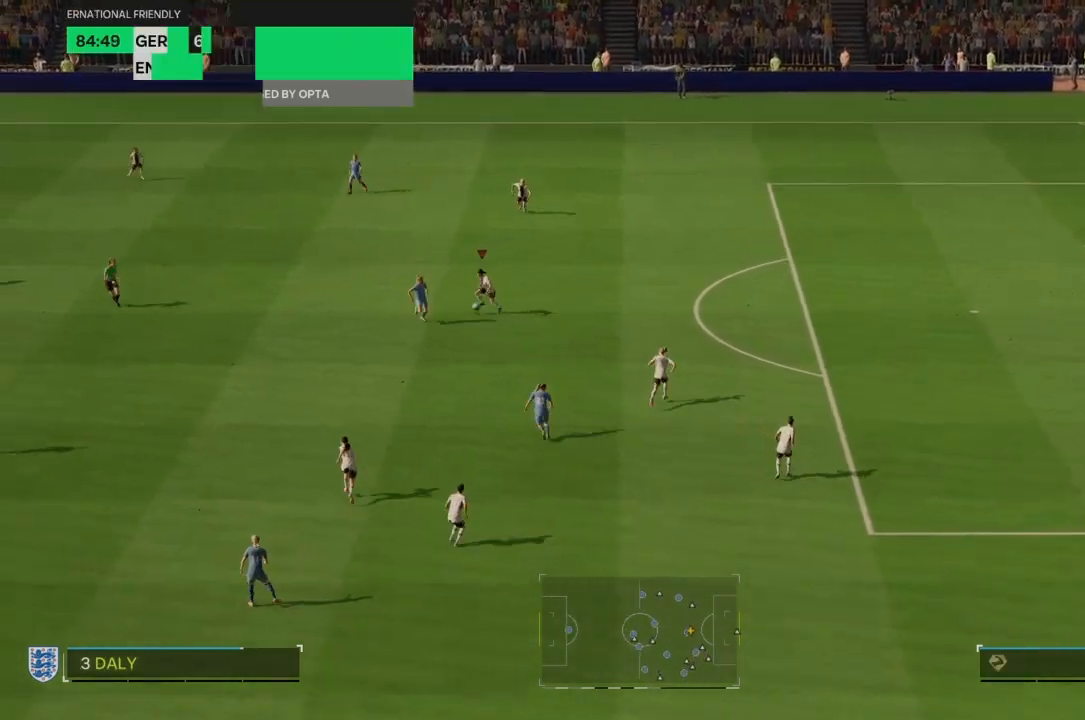
{"buttons": ["CROSS", "R2"], "left_stick": "down-left", "right_stick": "center", "events": [[234, "left_stick", "down-left"], [301, "R2", "down"], [434, "CROSS", "down"]]}
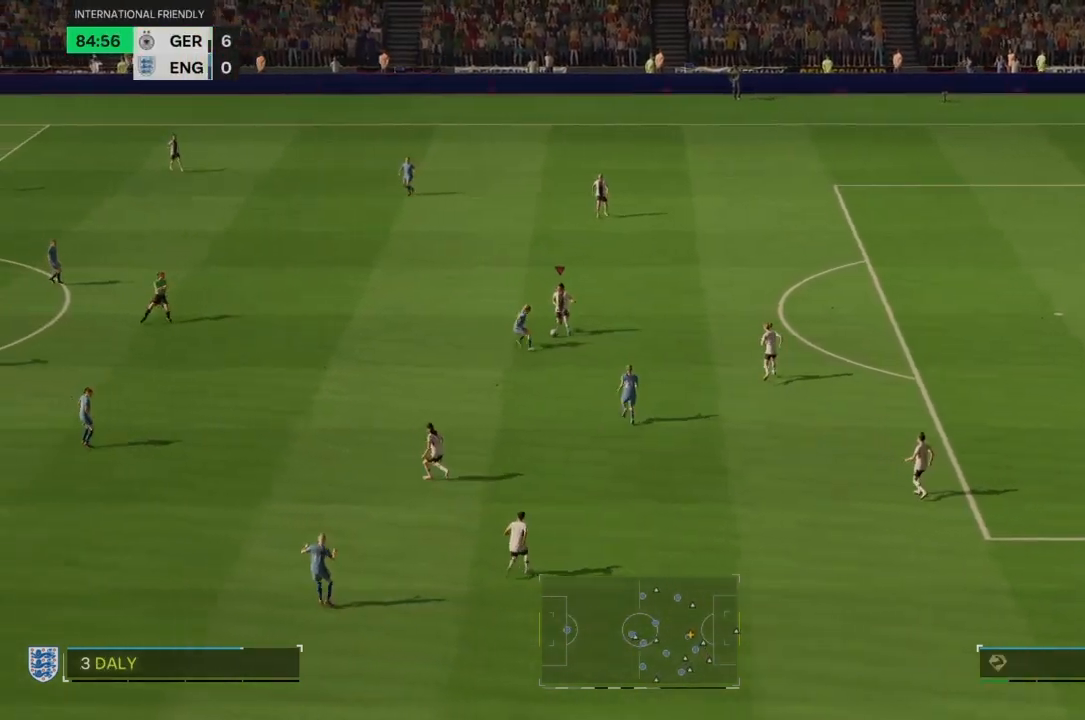
{"buttons": [], "left_stick": "down-left", "right_stick": "center", "events": [[66, "CROSS", "up"], [200, "R2", "up"]]}
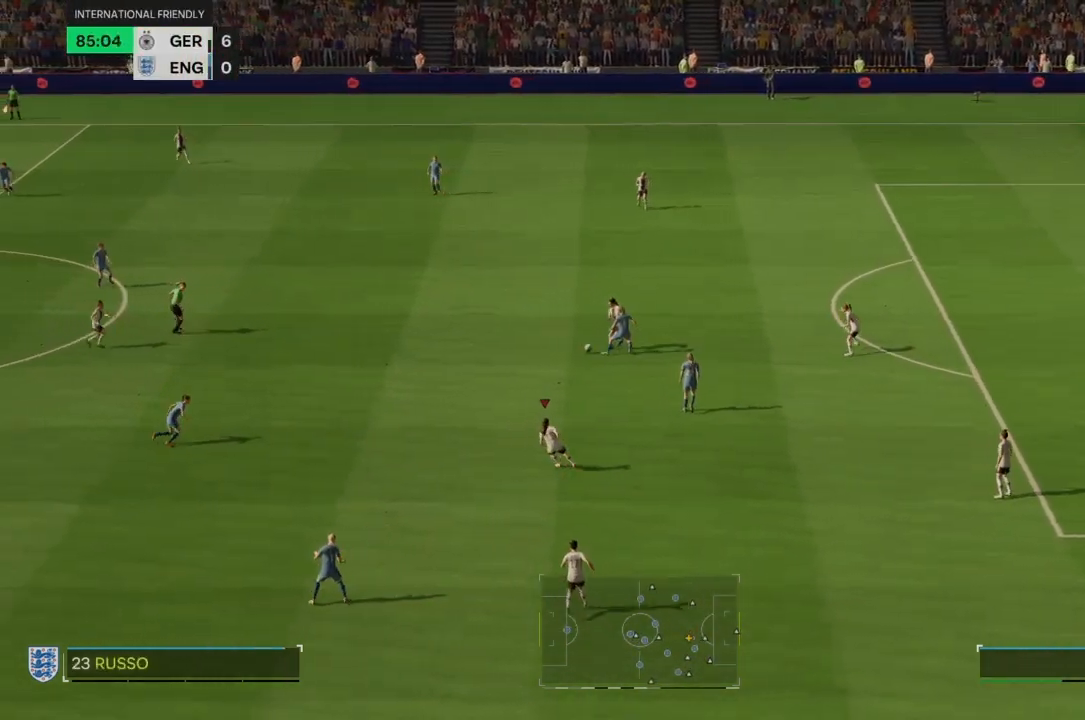
{"buttons": [], "left_stick": "left", "right_stick": "center"}
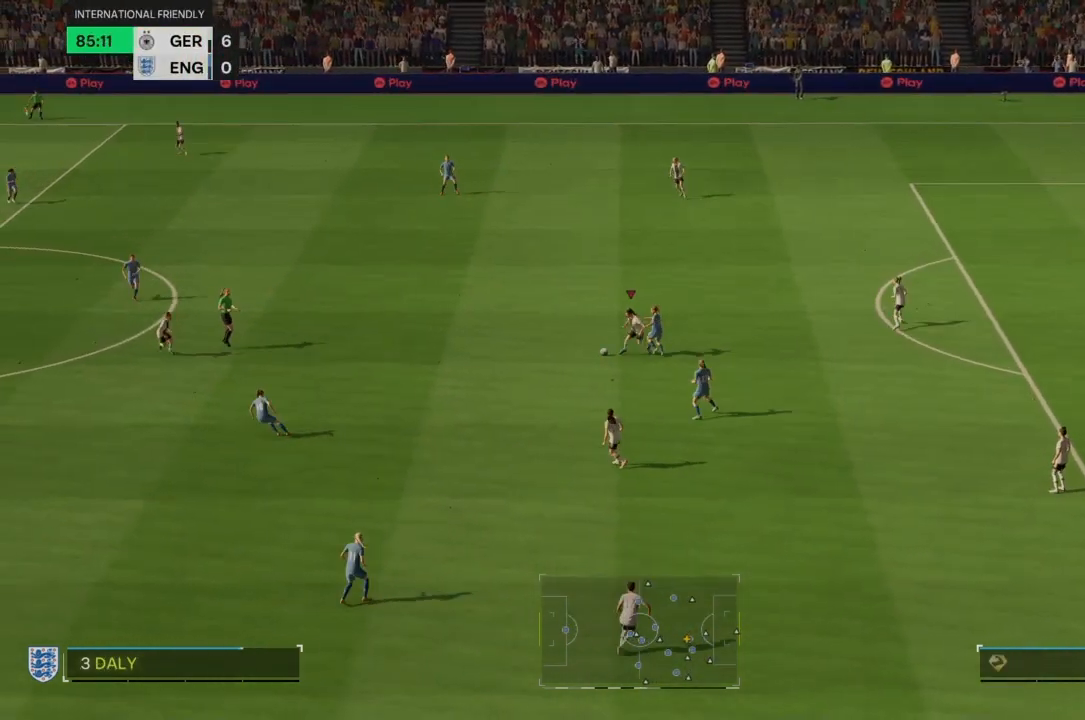
{"buttons": [], "left_stick": "left", "right_stick": "center", "events": [[100, "R2", "down"], [500, "R2", "up"]]}
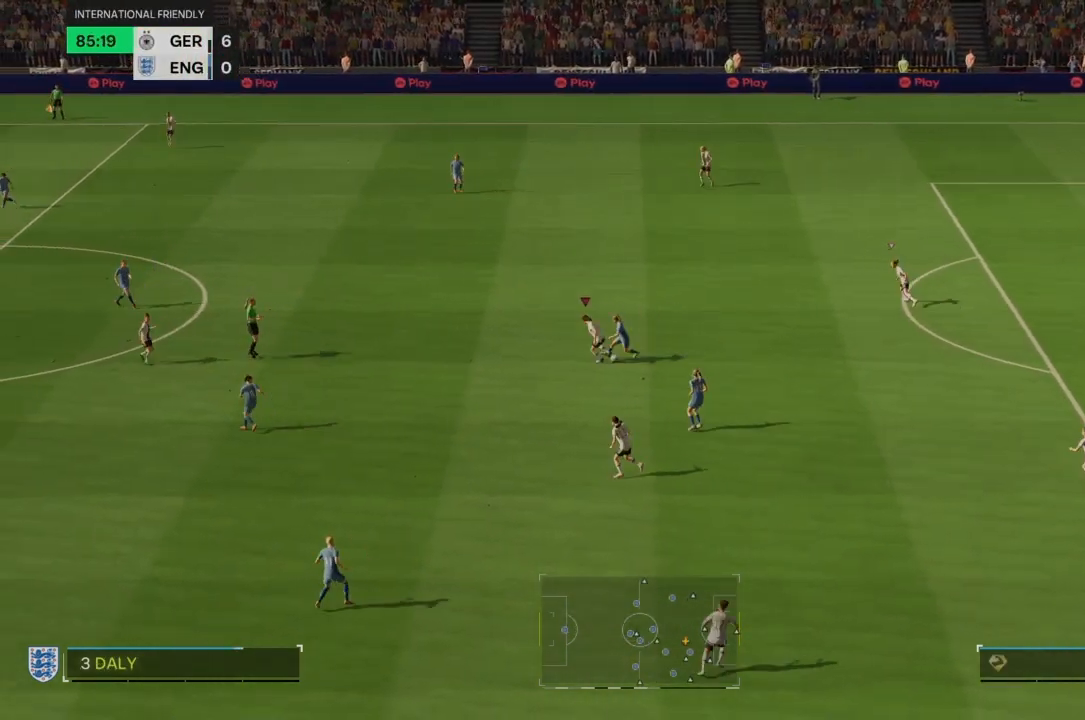
{"buttons": [], "left_stick": "center", "right_stick": "center", "events": [[467, "left_stick", "center"]]}
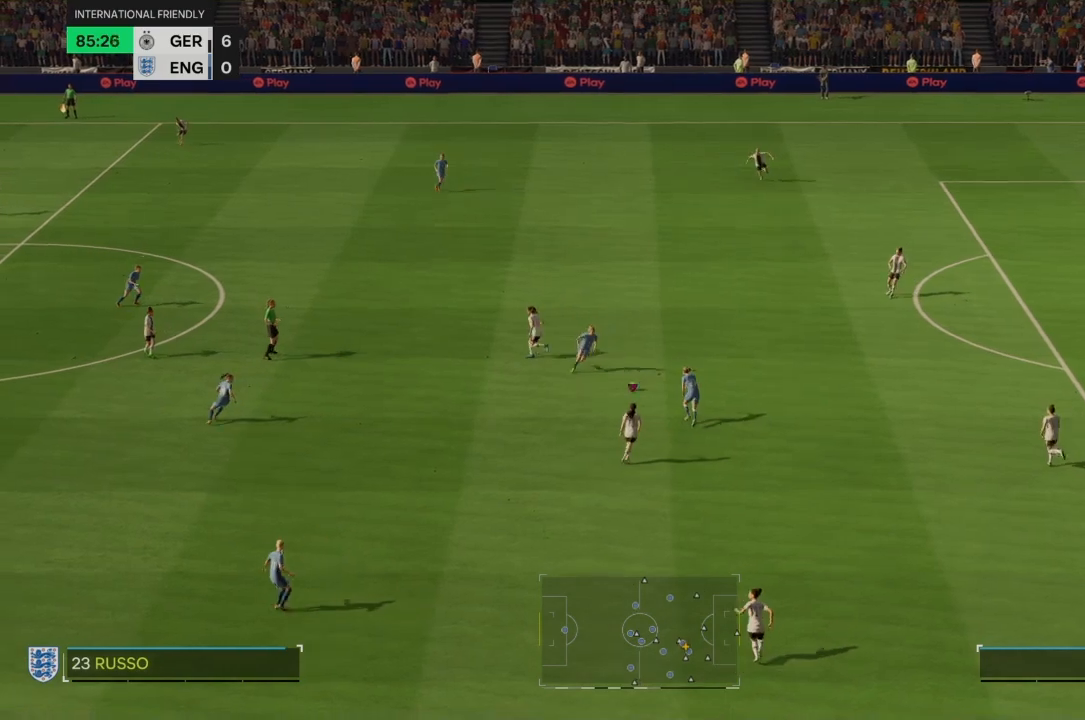
{"buttons": [], "left_stick": "up", "right_stick": "center", "events": [[167, "left_stick", "up"]]}
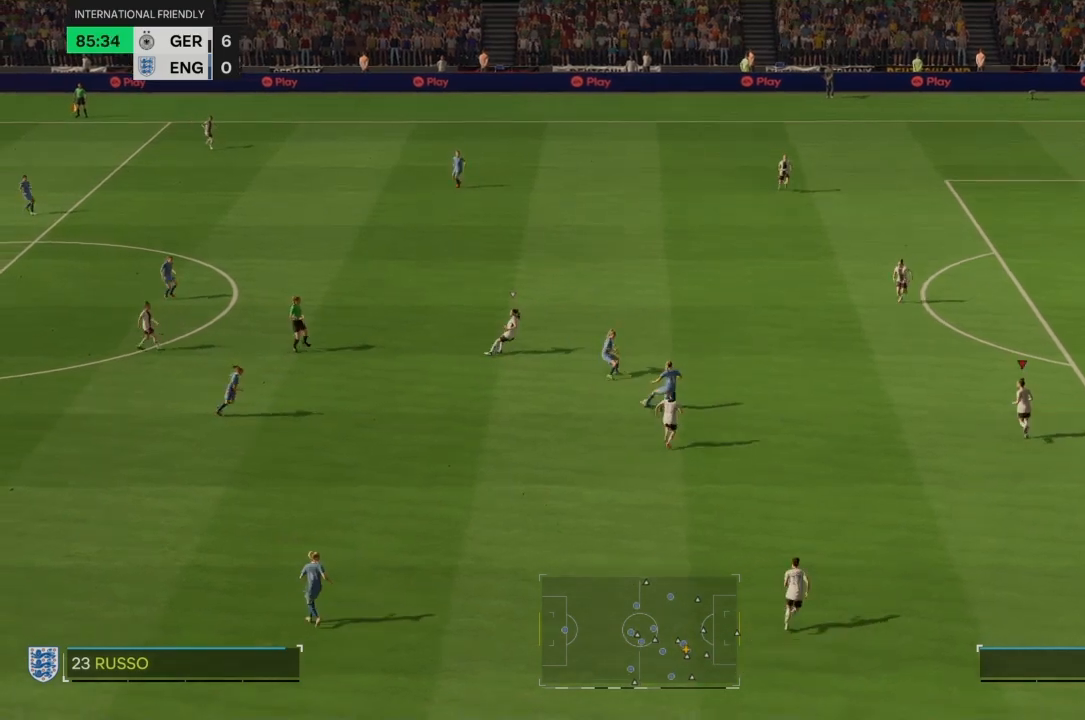
{"buttons": ["R2"], "left_stick": "center", "right_stick": "center", "events": [[67, "R2", "down"], [301, "CROSS", "down"], [367, "left_stick", "center"], [501, "CROSS", "up"]]}
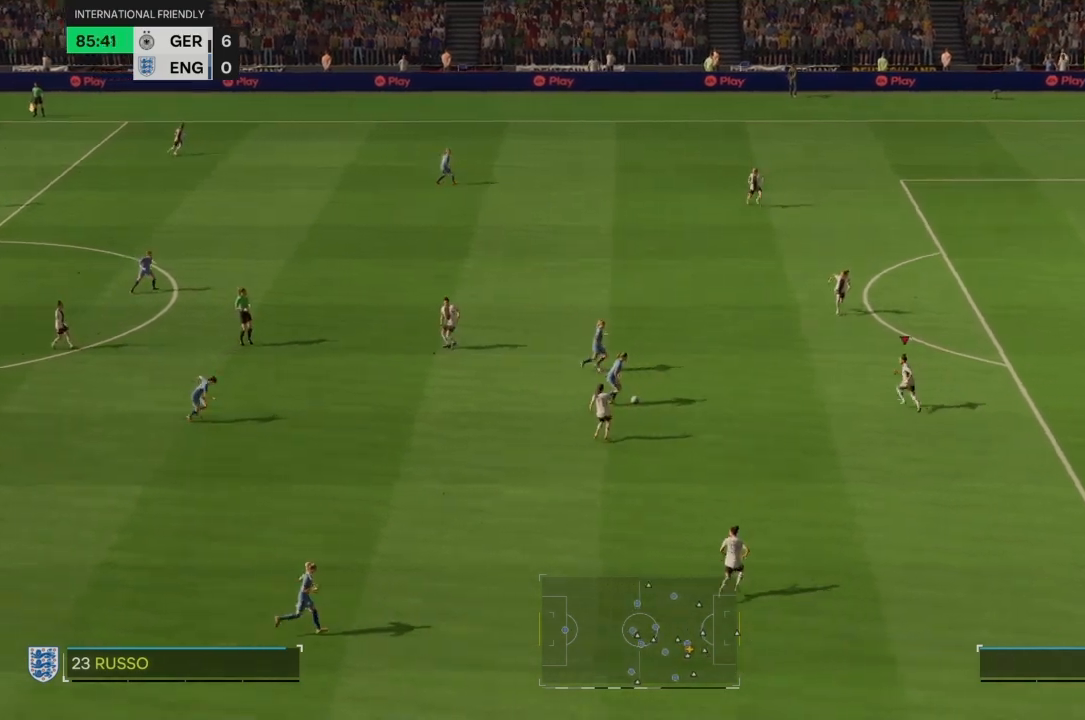
{"buttons": ["R2"], "left_stick": "center", "right_stick": "center", "events": []}
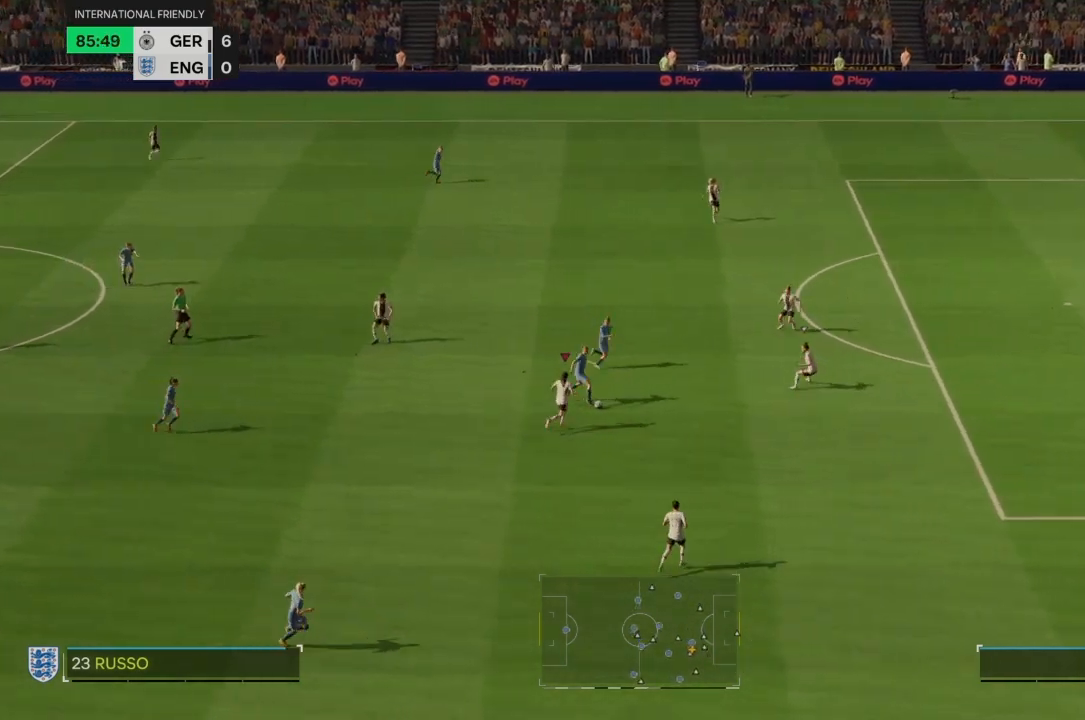
{"buttons": ["R2"], "left_stick": "center", "right_stick": "center", "events": []}
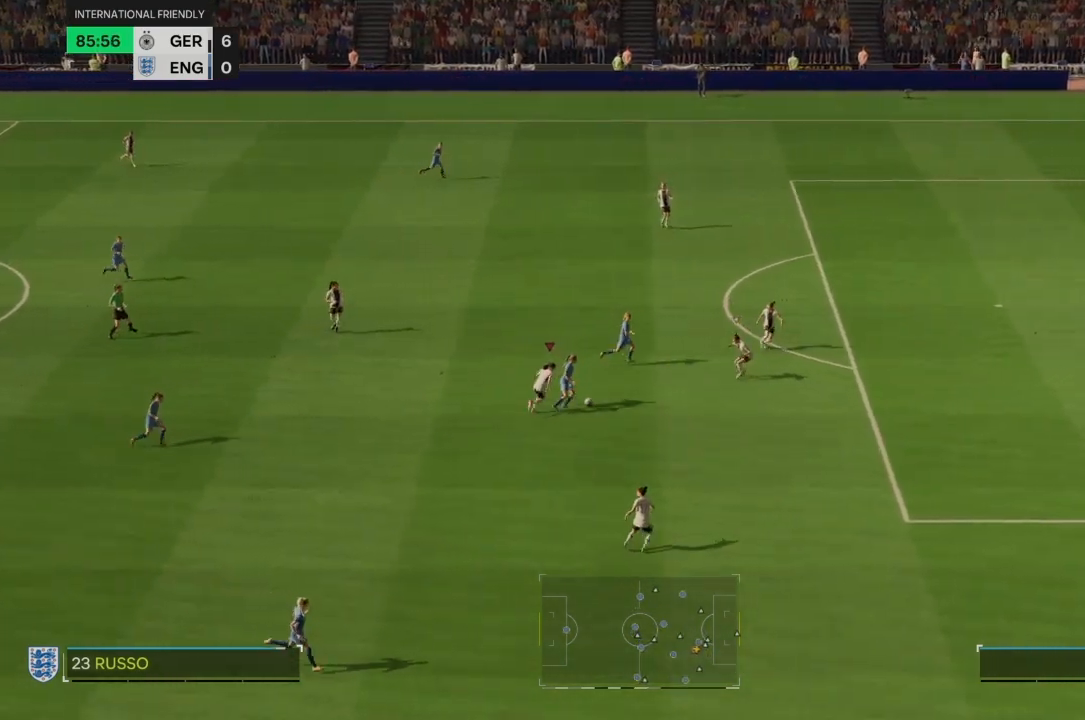
{"buttons": ["R2"], "left_stick": "down", "right_stick": "center"}
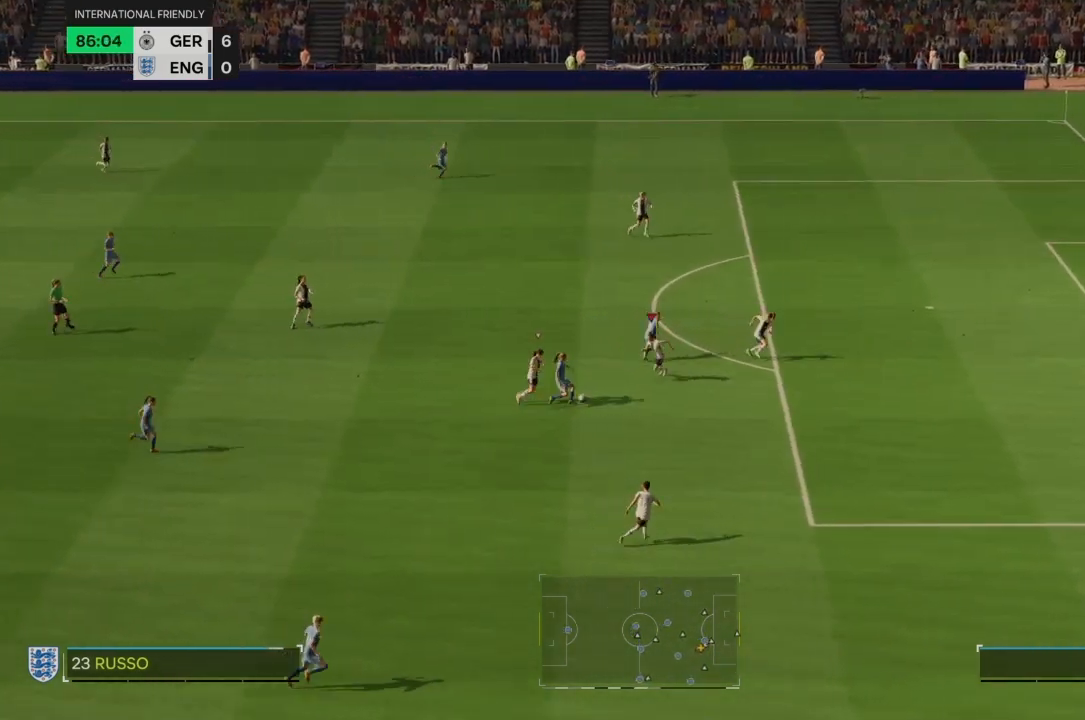
{"buttons": ["R2"], "left_stick": "down", "right_stick": "center", "events": []}
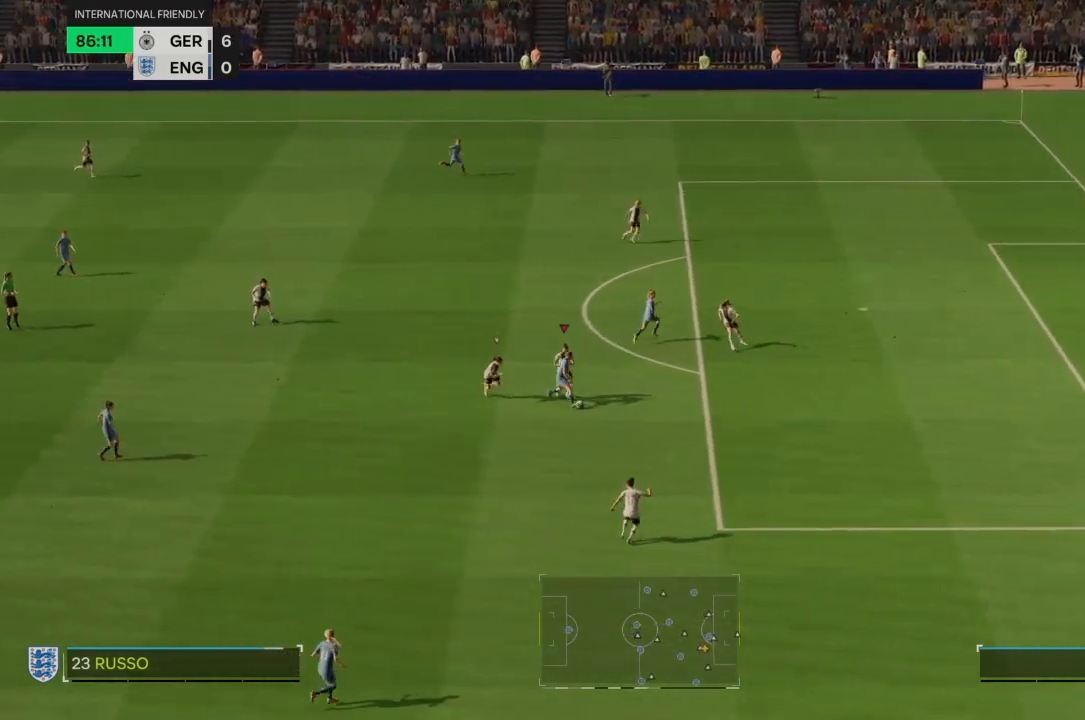
{"buttons": ["R2"], "left_stick": "down-right", "right_stick": "center", "events": [[300, "left_stick", "down-right"]]}
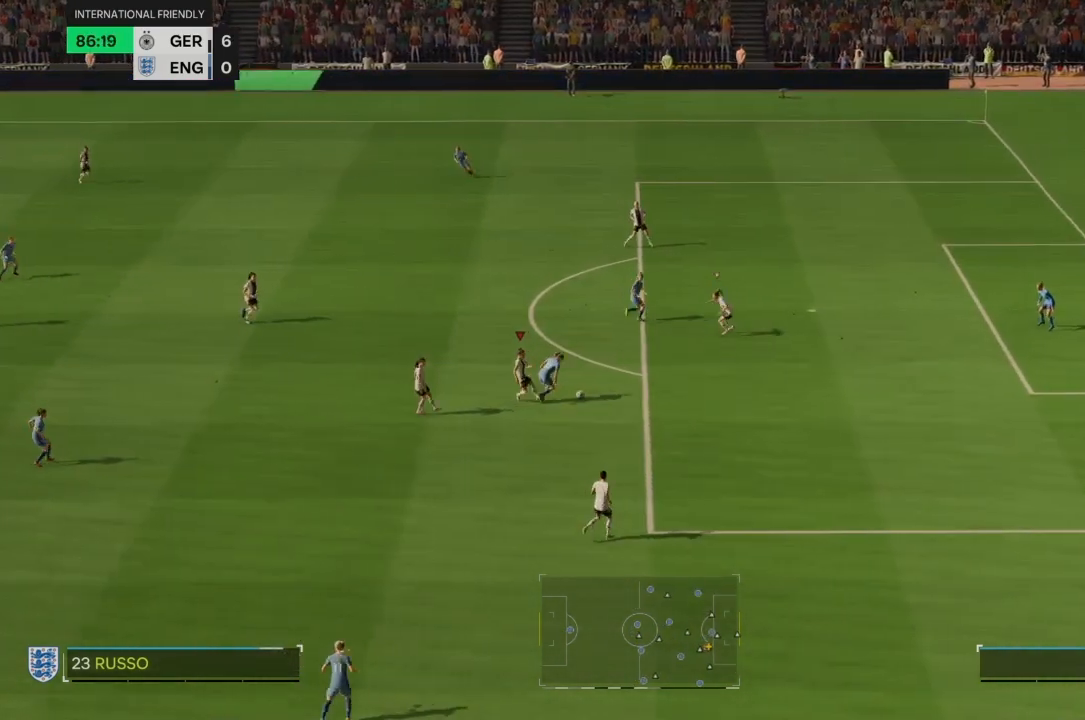
{"buttons": [], "left_stick": "center", "right_stick": "center", "events": [[134, "left_stick", "center"], [200, "R2", "up"]]}